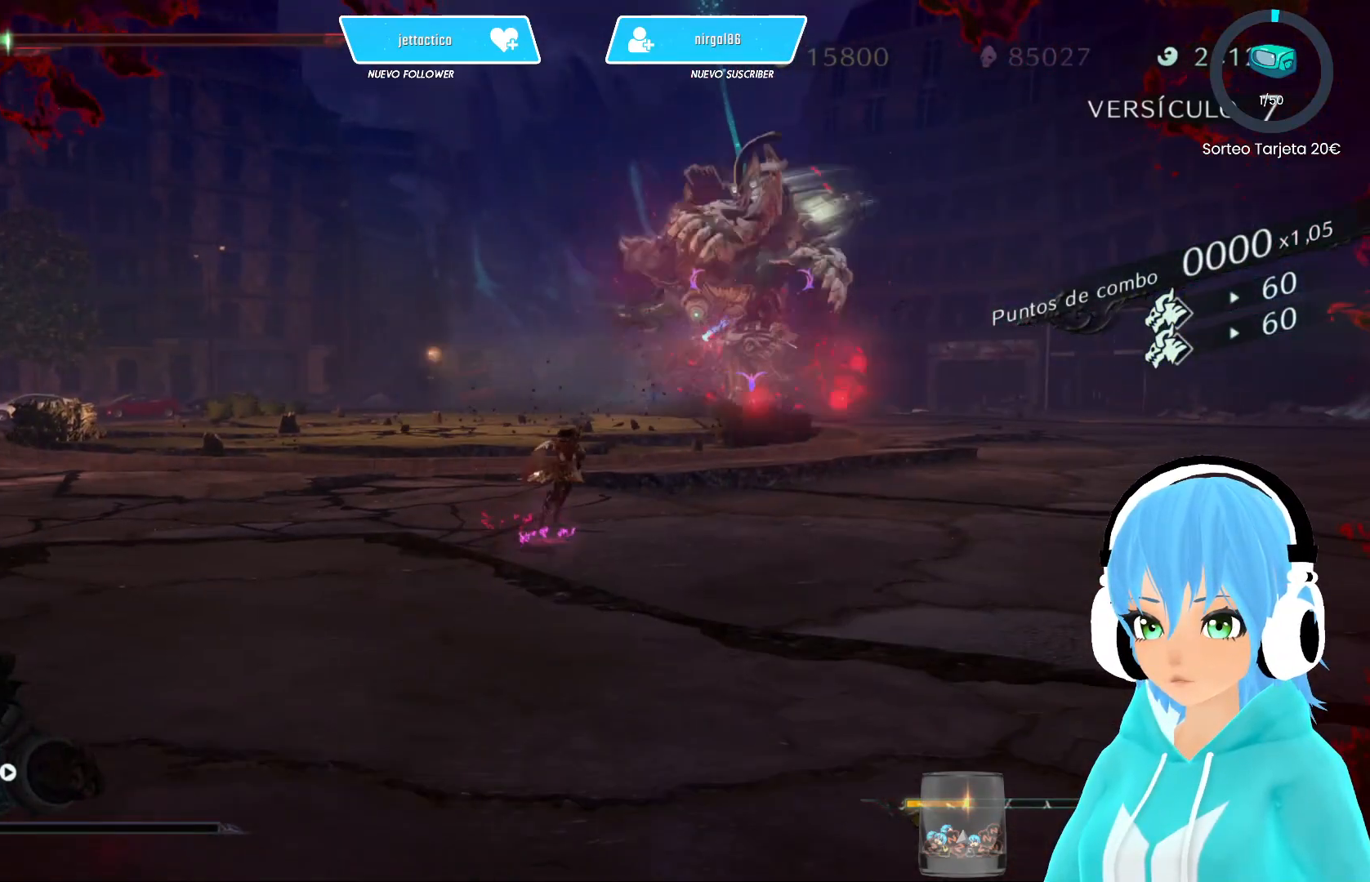
Gameplay with a controller (Xbox layout); each line is a JSON object with the inputs held at the frame after it. "events" lists button and stick changes between this image and that frame as [ms after this image, input, new state], when the widget could be followed in between.
{"buttons": [], "left_stick": "down", "right_stick": "center", "events": []}
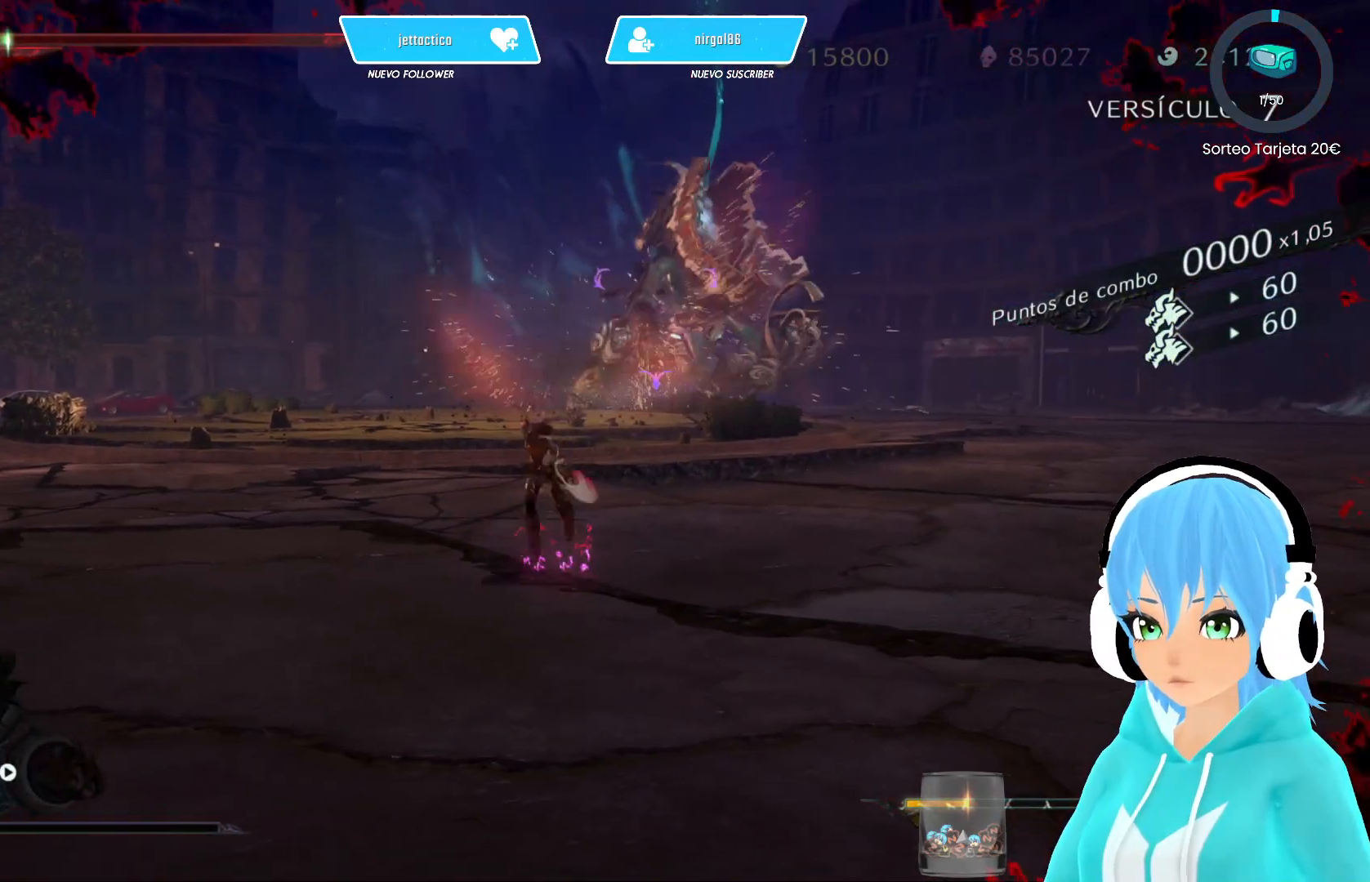
{"buttons": [], "left_stick": "down-left", "right_stick": "right", "events": [[183, "left_stick", "down-left"], [467, "right_stick", "right"]]}
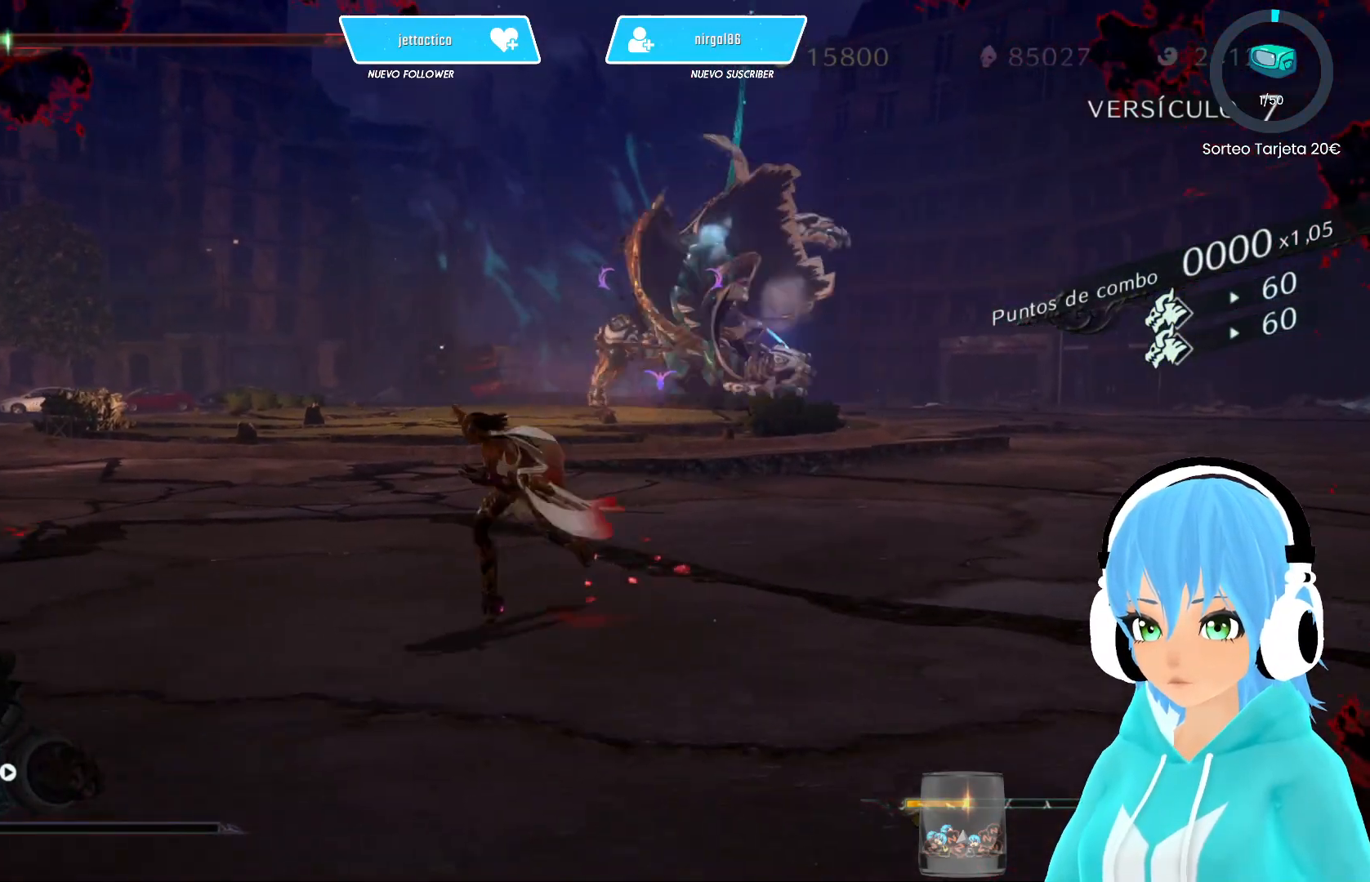
{"buttons": [], "left_stick": "up", "right_stick": "center", "events": [[167, "right_stick", "center"], [467, "left_stick", "up"]]}
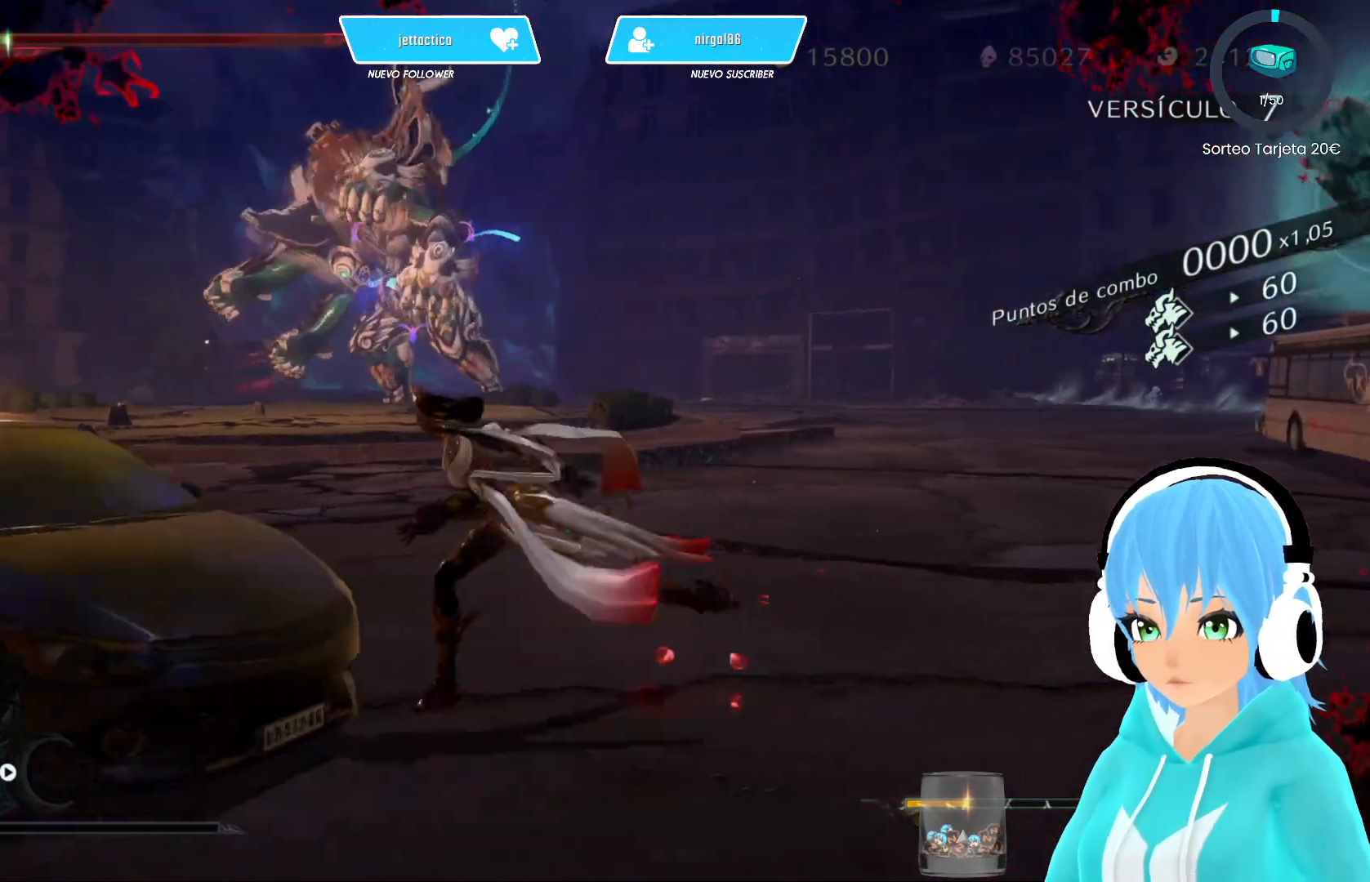
{"buttons": ["X"], "left_stick": "up", "right_stick": "center", "events": [[250, "X", "down"]]}
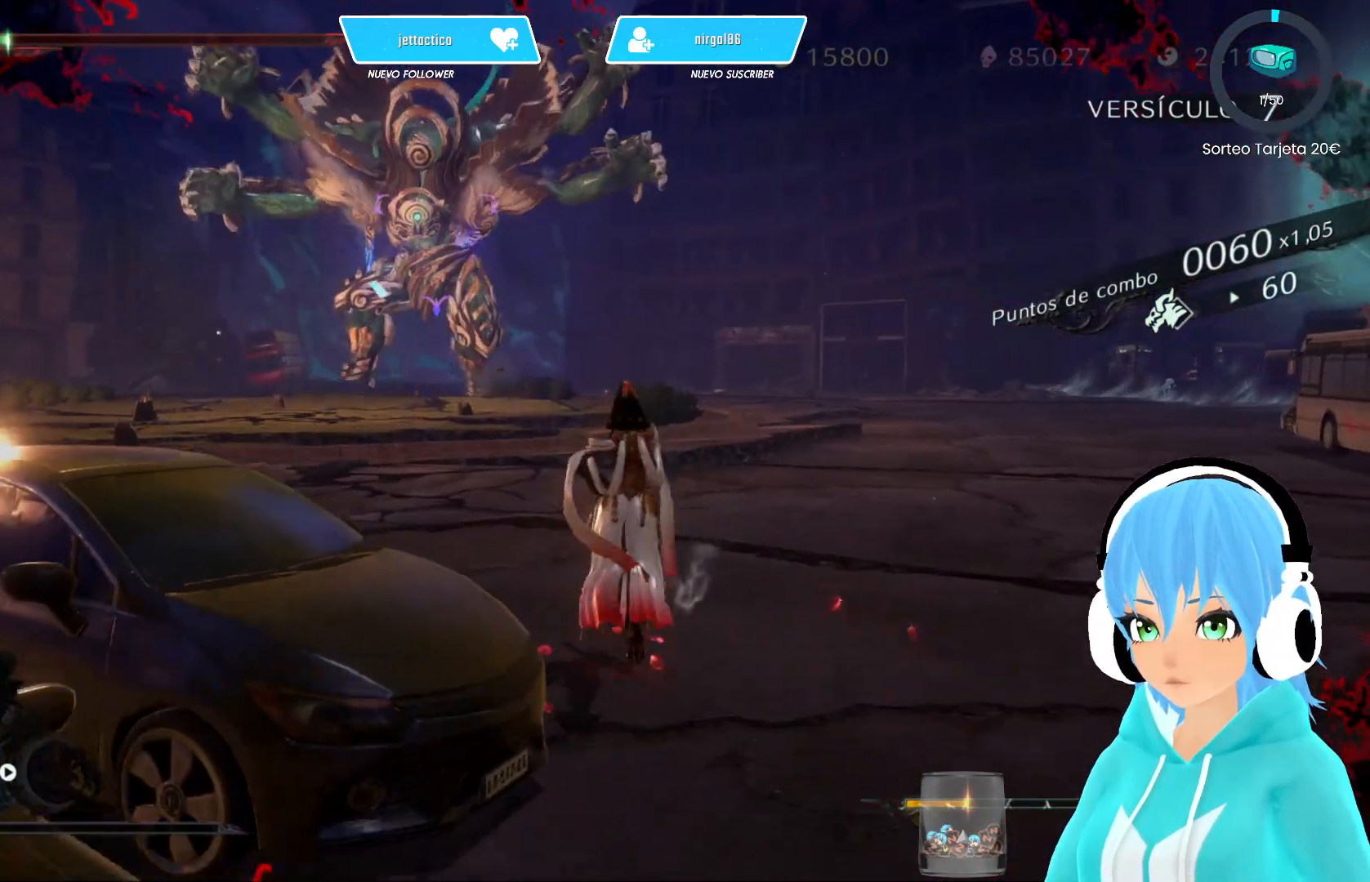
{"buttons": ["X"], "left_stick": "up", "right_stick": "center", "events": []}
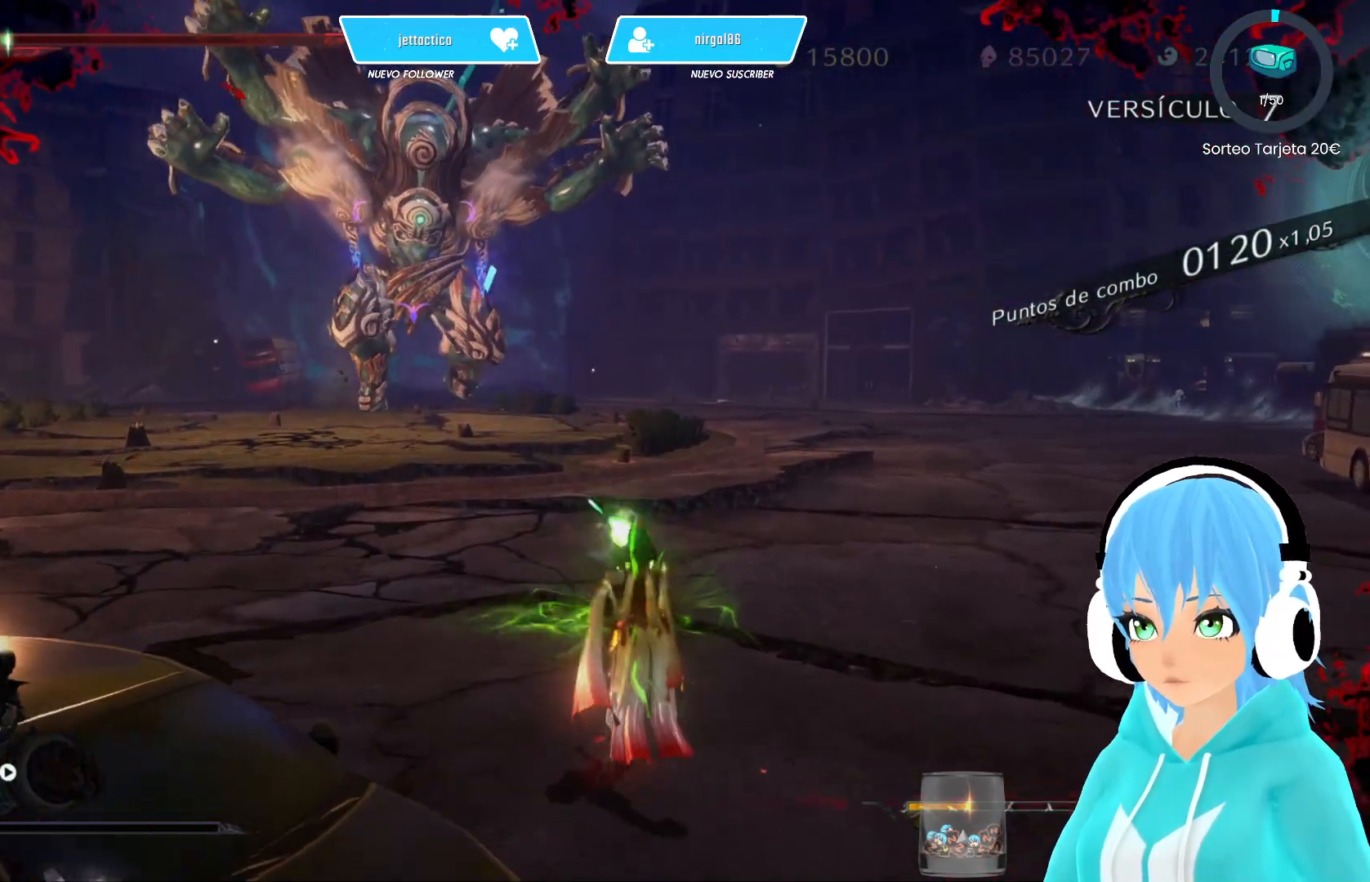
{"buttons": ["X"], "left_stick": "up", "right_stick": "center", "events": []}
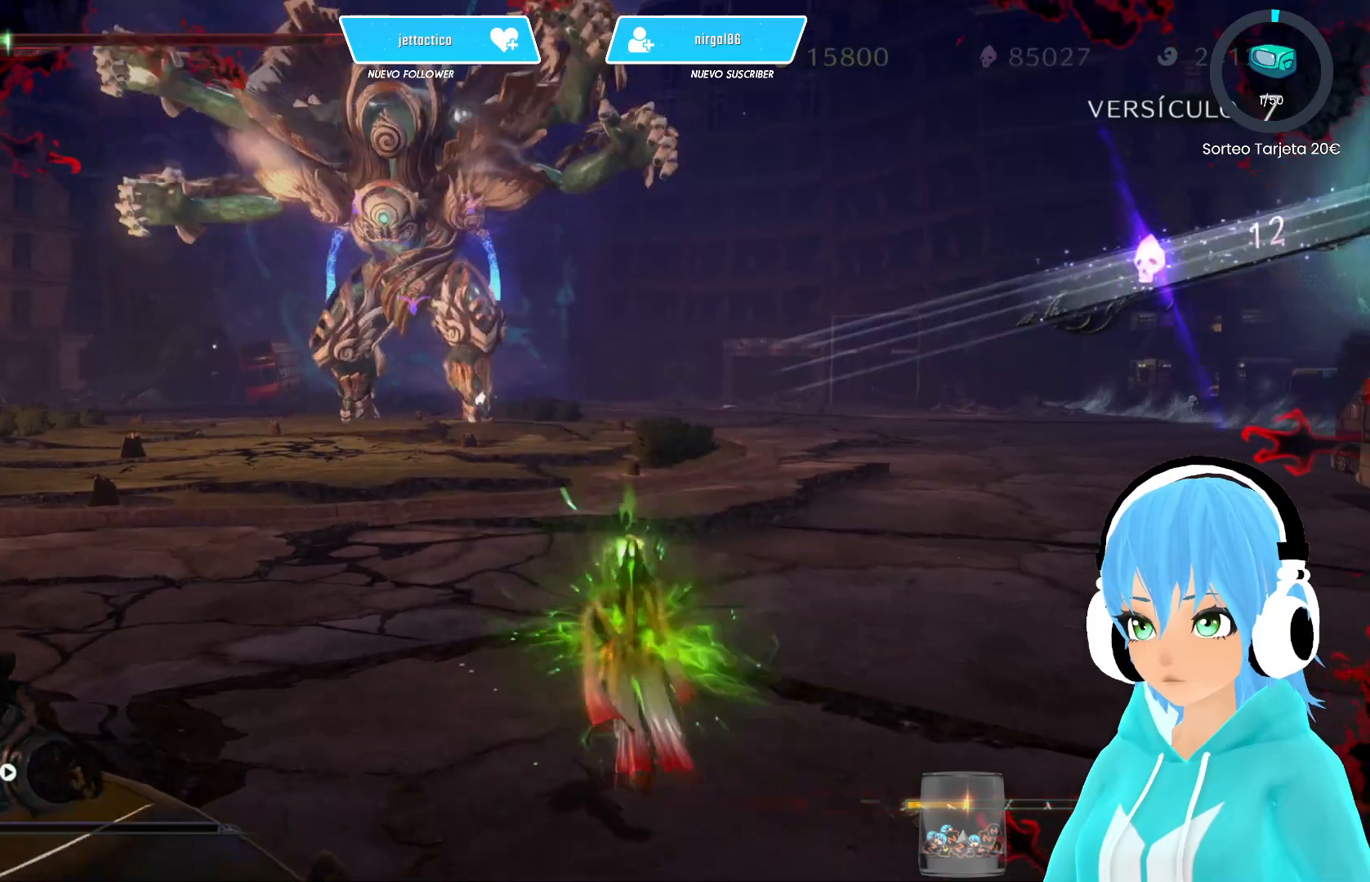
{"buttons": ["X"], "left_stick": "up", "right_stick": "center", "events": [[67, "X", "up"], [133, "X", "down"]]}
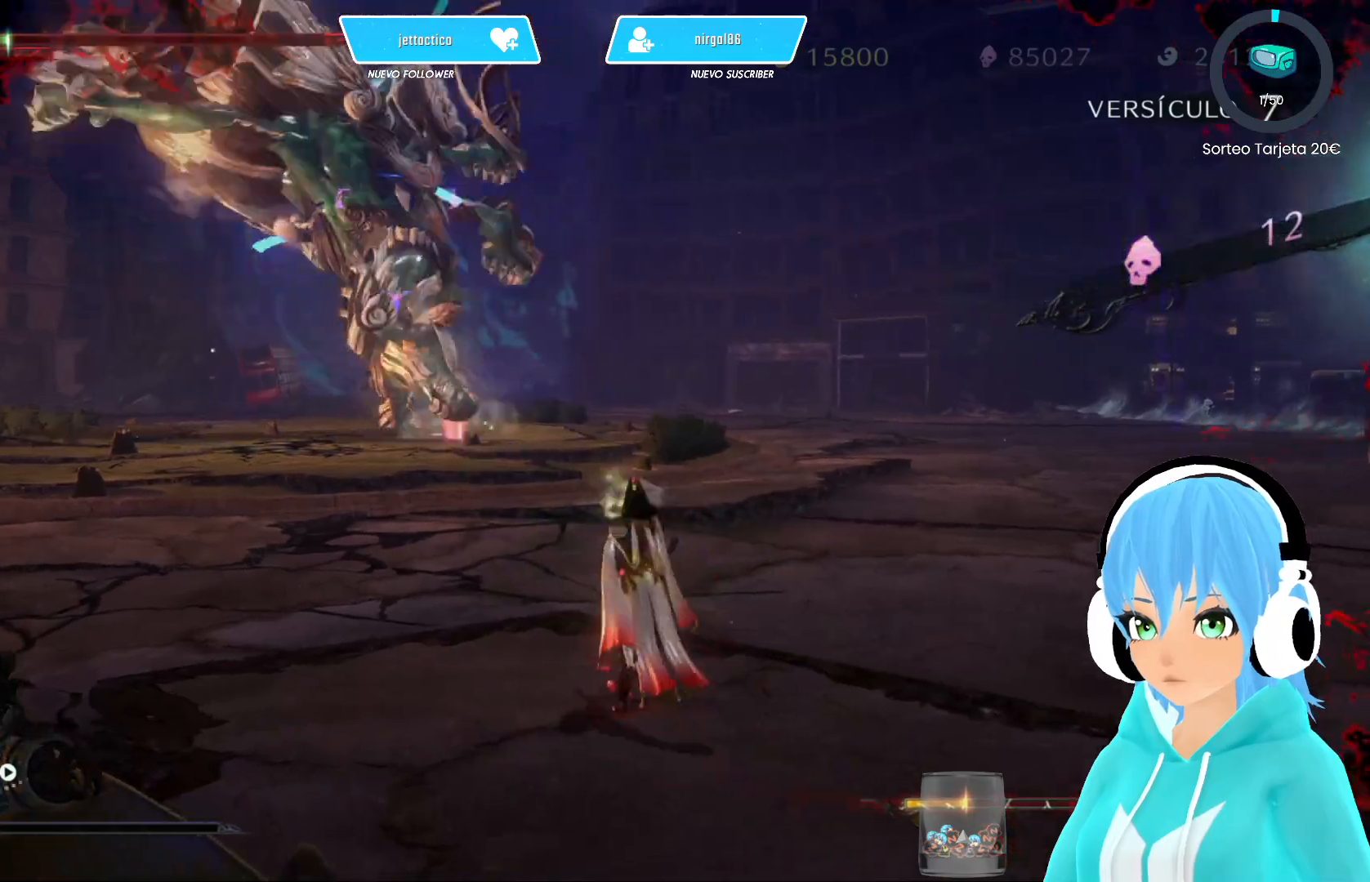
{"buttons": ["X"], "left_stick": "up", "right_stick": "center", "events": []}
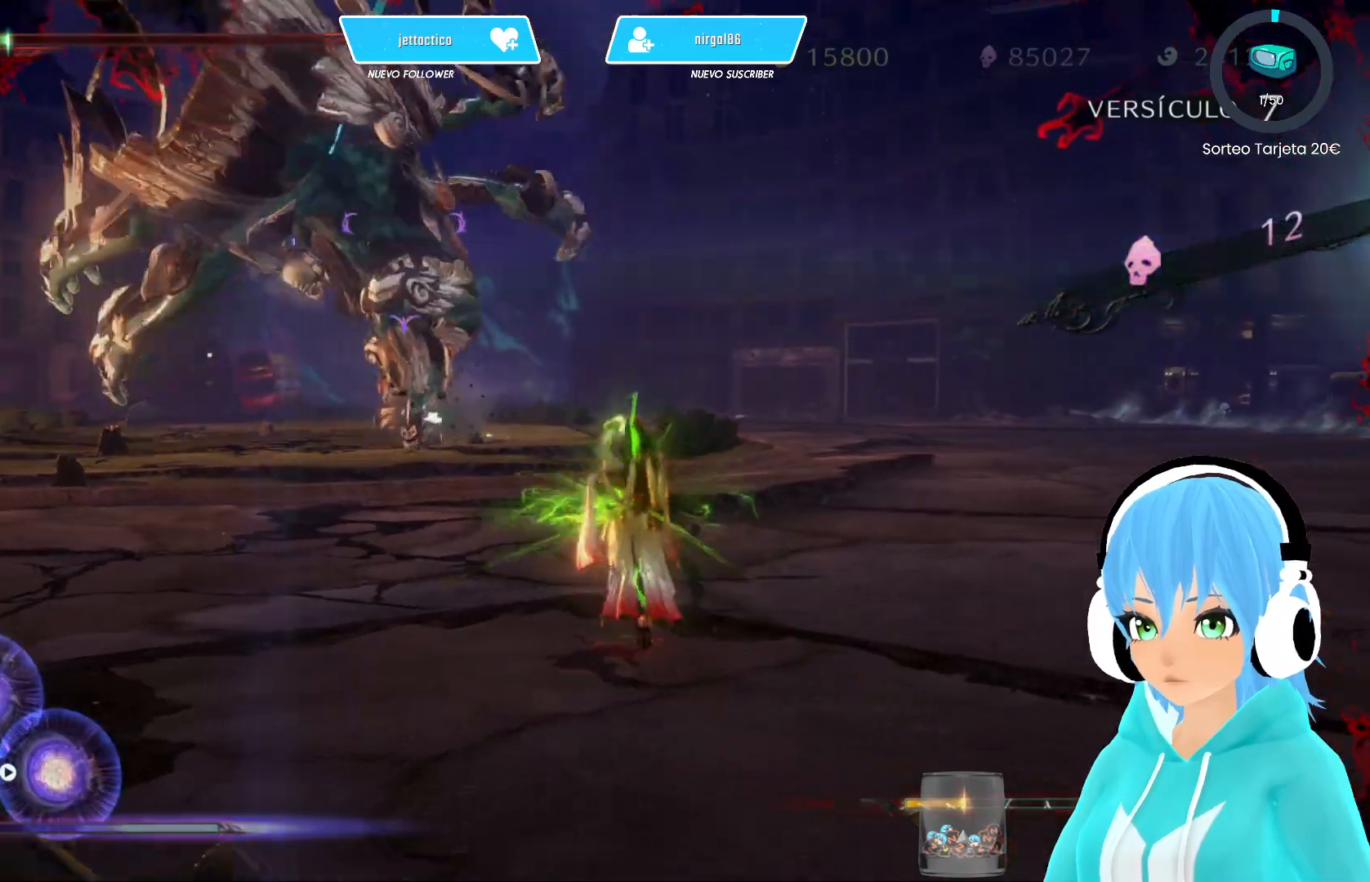
{"buttons": [], "left_stick": "up-left", "right_stick": "center", "events": [[100, "X", "up"], [183, "left_stick", "up-left"], [250, "R2", "down"], [383, "R2", "up"]]}
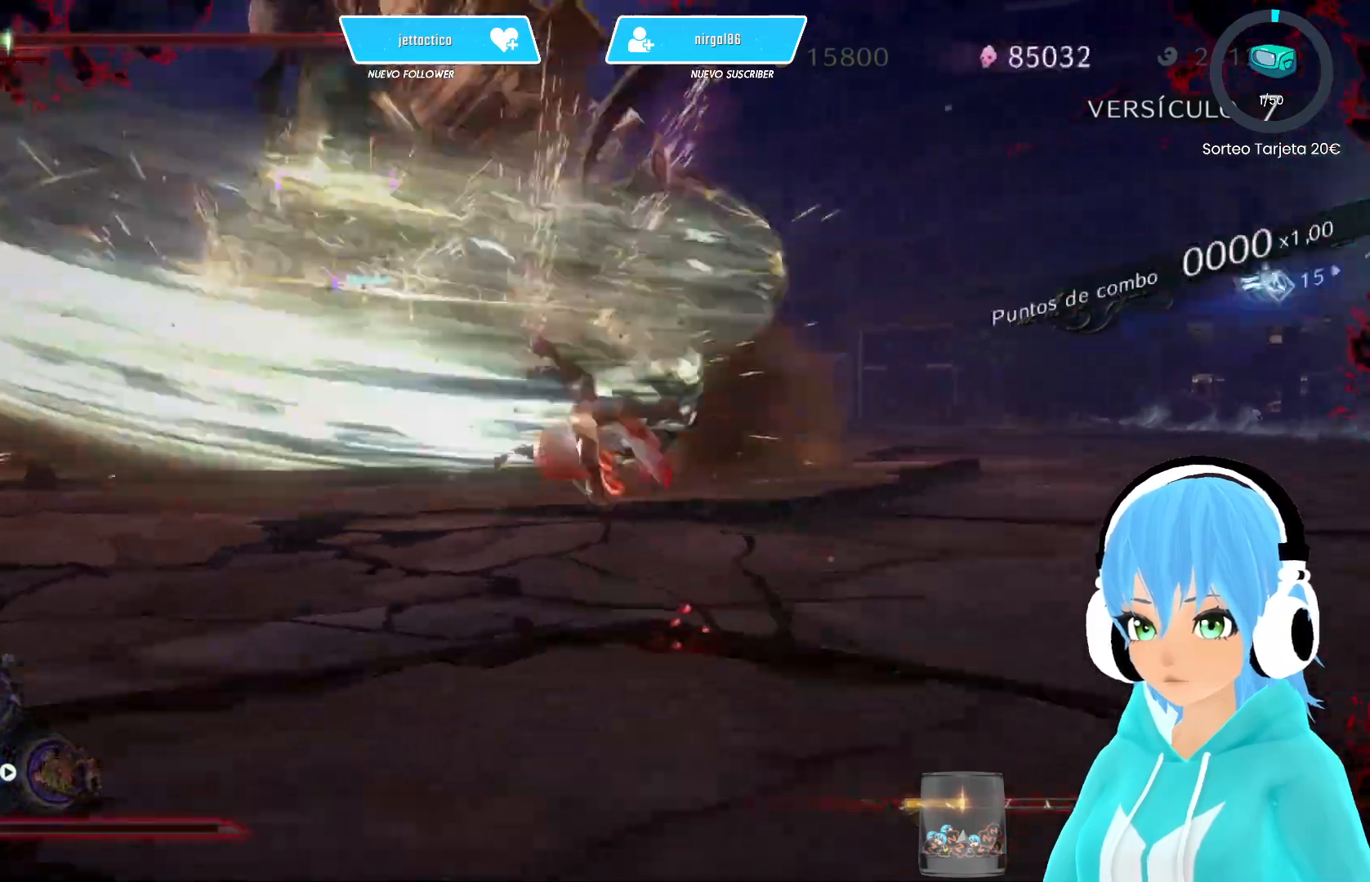
{"buttons": [], "left_stick": "up-left", "right_stick": "center", "events": []}
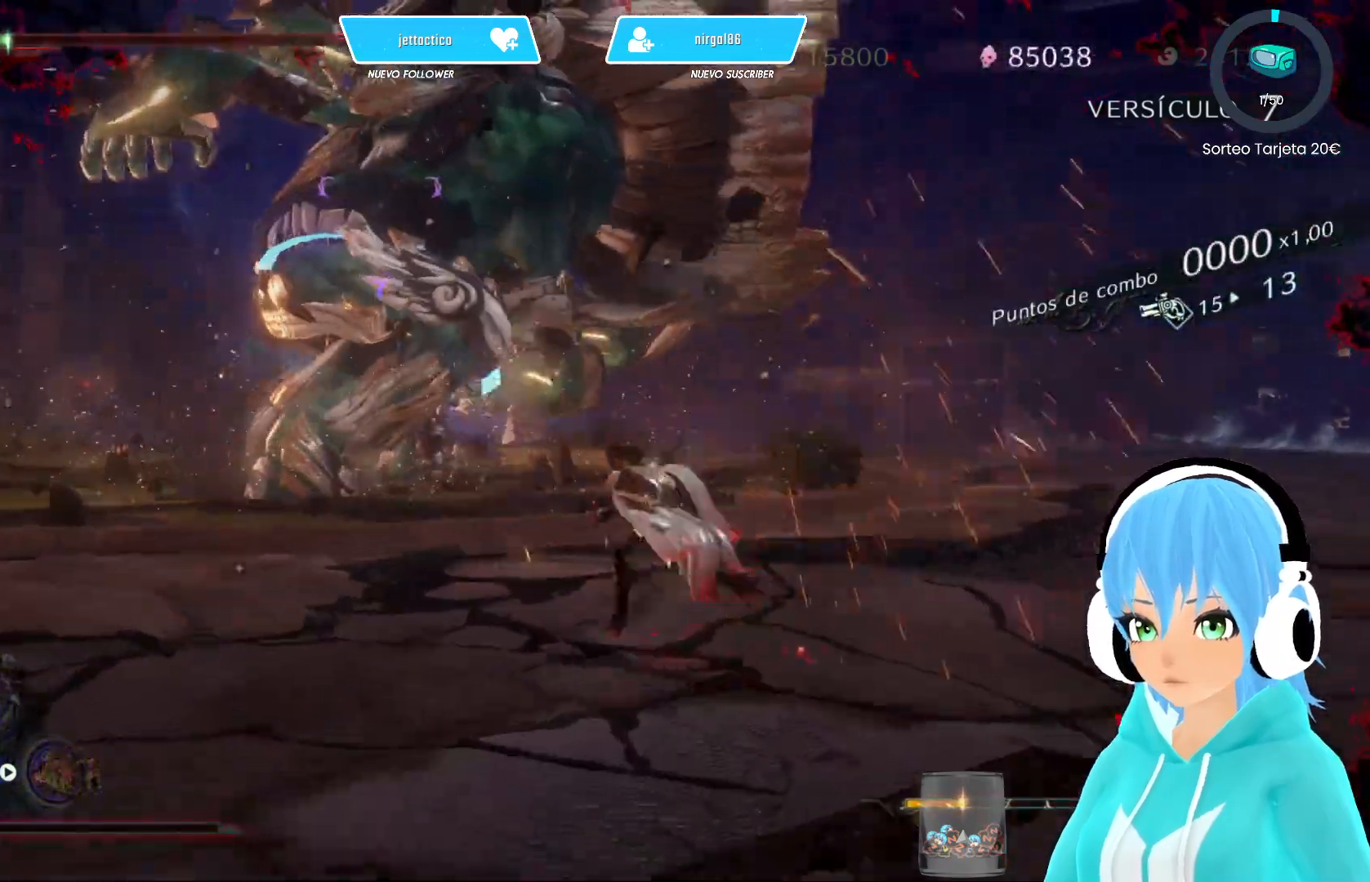
{"buttons": [], "left_stick": "up-left", "right_stick": "center", "events": []}
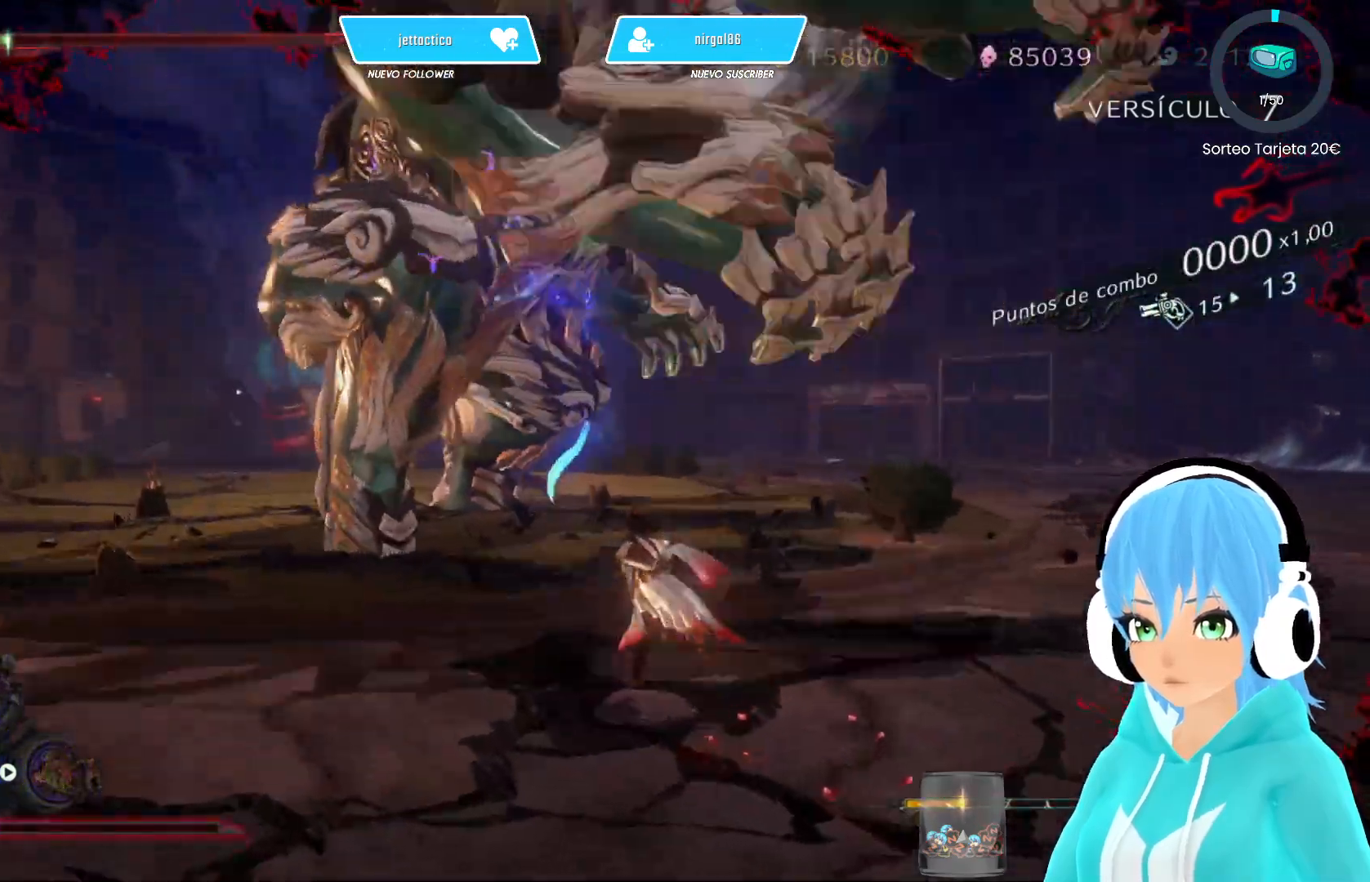
{"buttons": ["Y"], "left_stick": "up", "right_stick": "center", "events": [[33, "left_stick", "up"], [167, "Y", "down"], [250, "Y", "up"], [317, "Y", "down"], [400, "Y", "up"], [467, "Y", "down"]]}
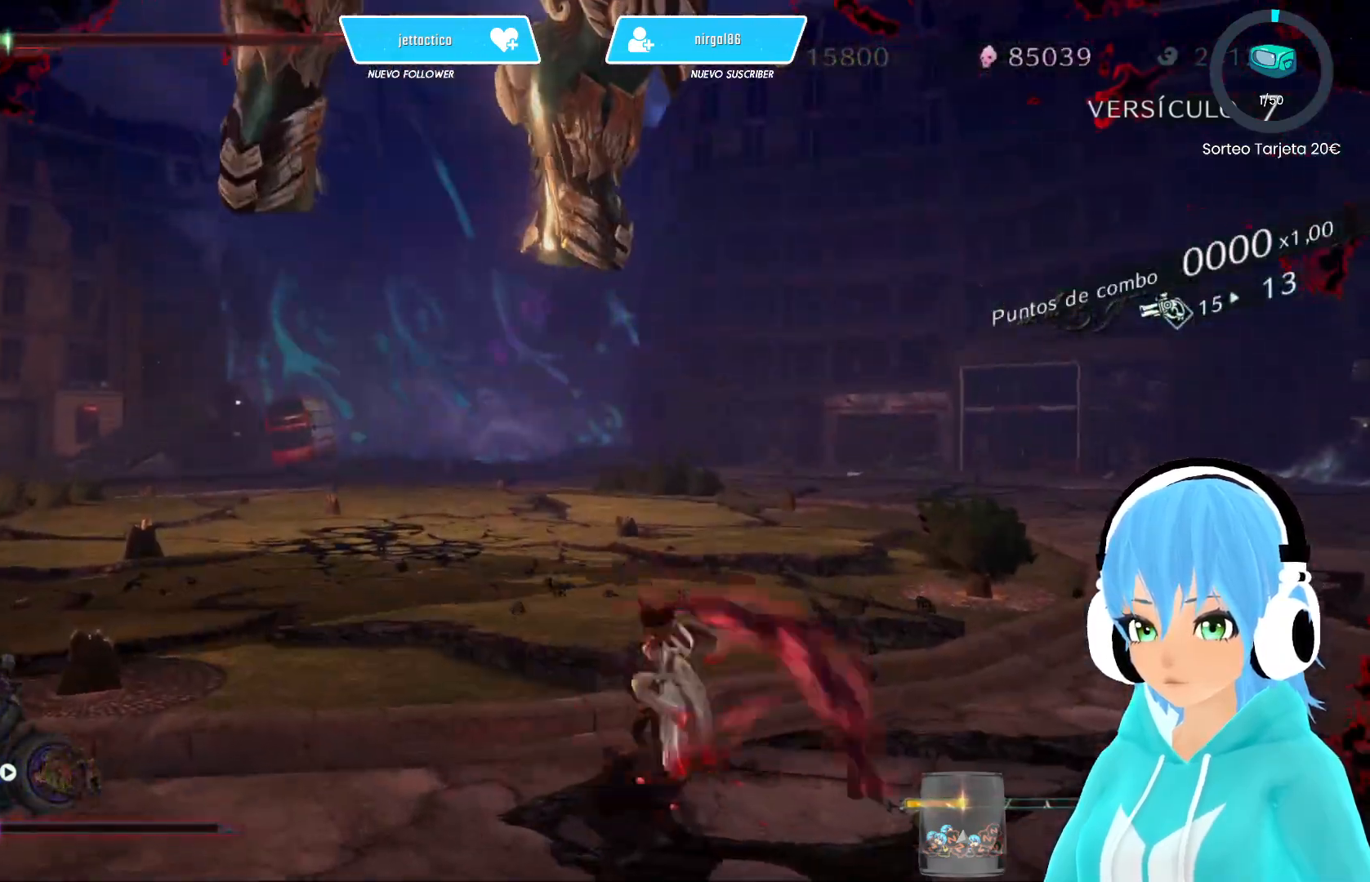
{"buttons": ["R2"], "left_stick": "up-left", "right_stick": "center", "events": [[50, "Y", "up"], [83, "left_stick", "up-left"], [117, "Y", "down"], [217, "Y", "up"], [350, "R2", "down"]]}
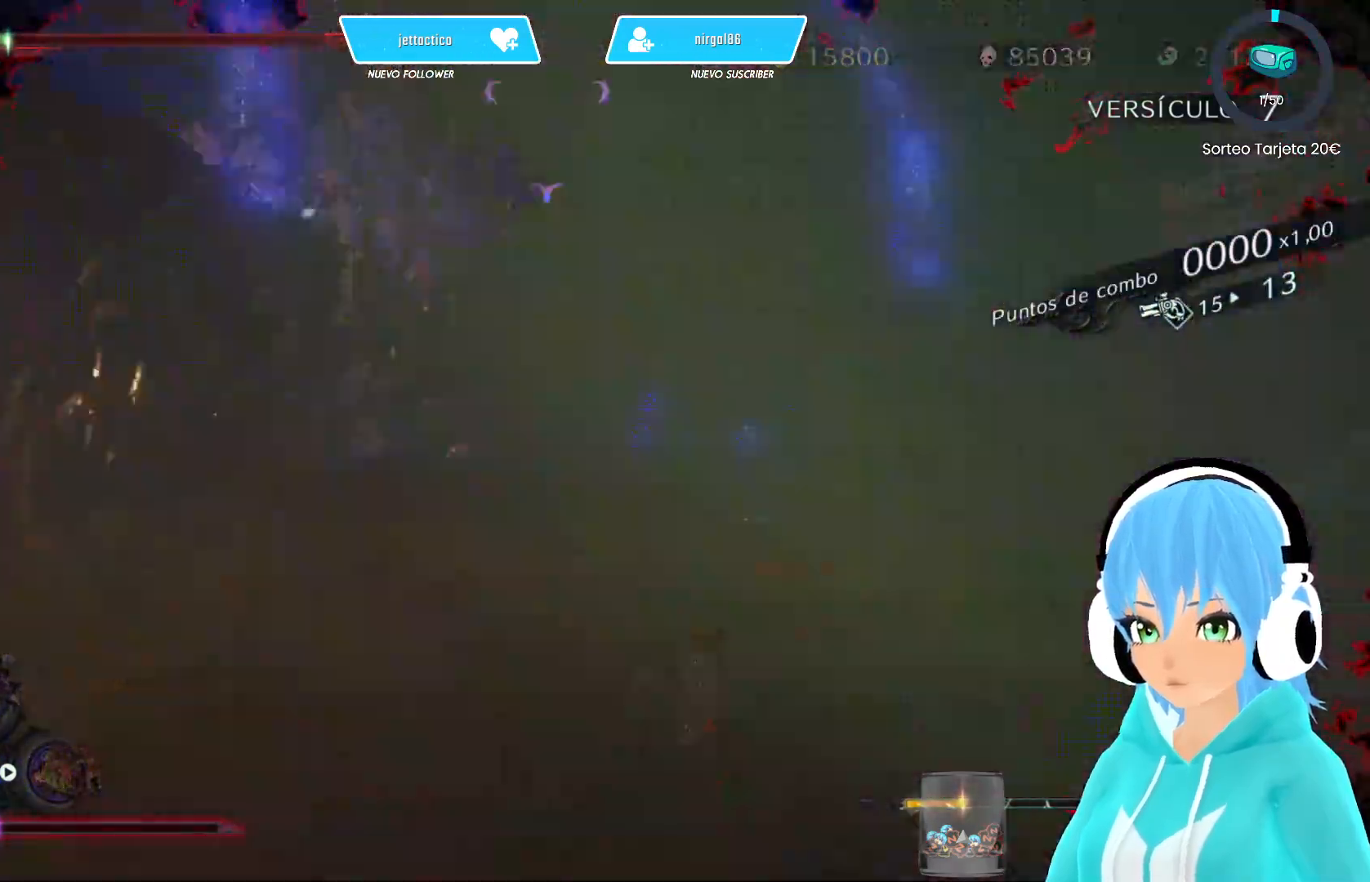
{"buttons": [], "left_stick": "up-left", "right_stick": "center", "events": [[17, "R2", "up"]]}
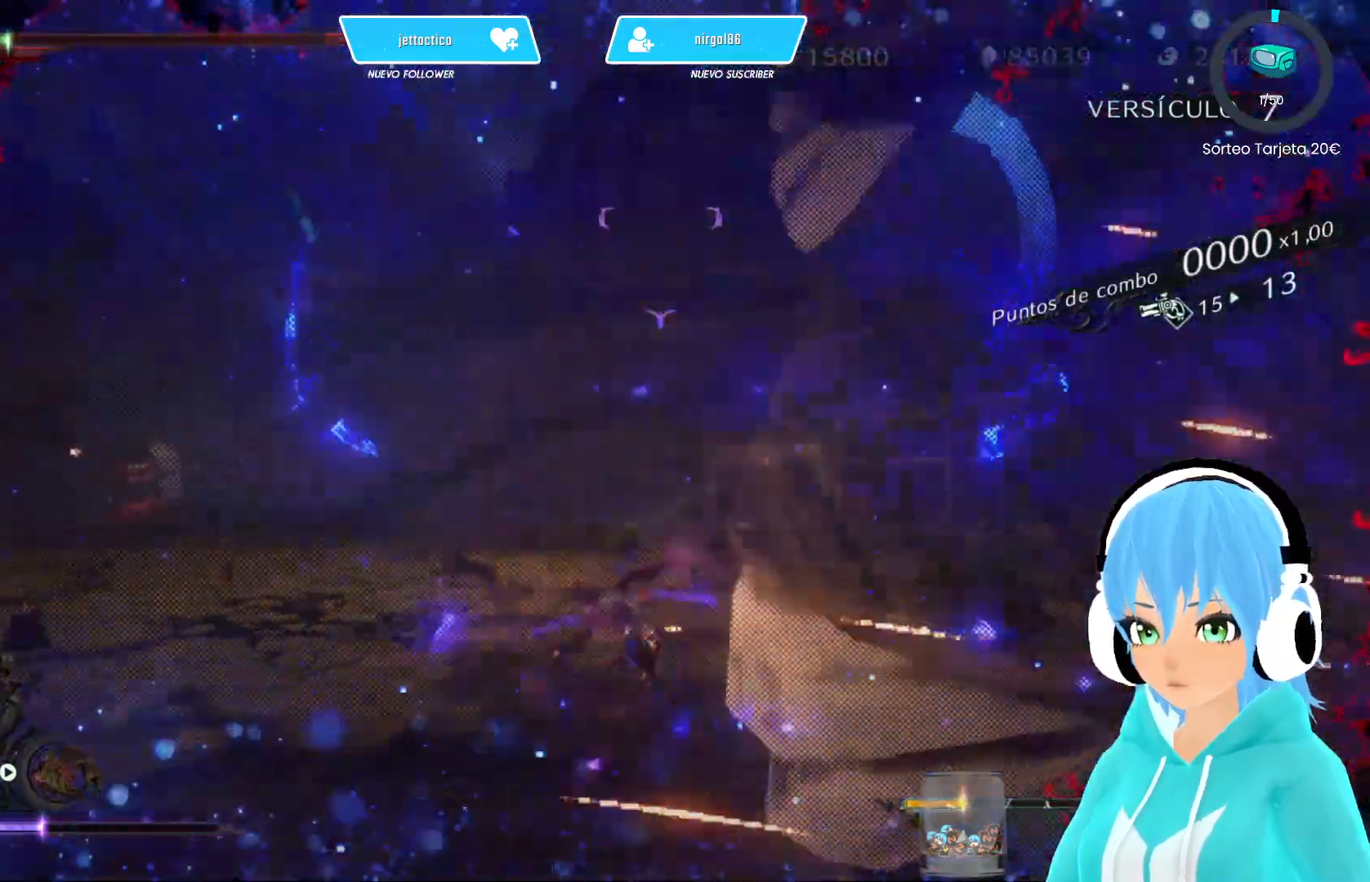
{"buttons": ["Y"], "left_stick": "center", "right_stick": "center", "events": [[83, "A", "down"], [200, "A", "up"], [317, "Y", "down"], [333, "left_stick", "center"], [383, "Y", "up"], [450, "Y", "down"]]}
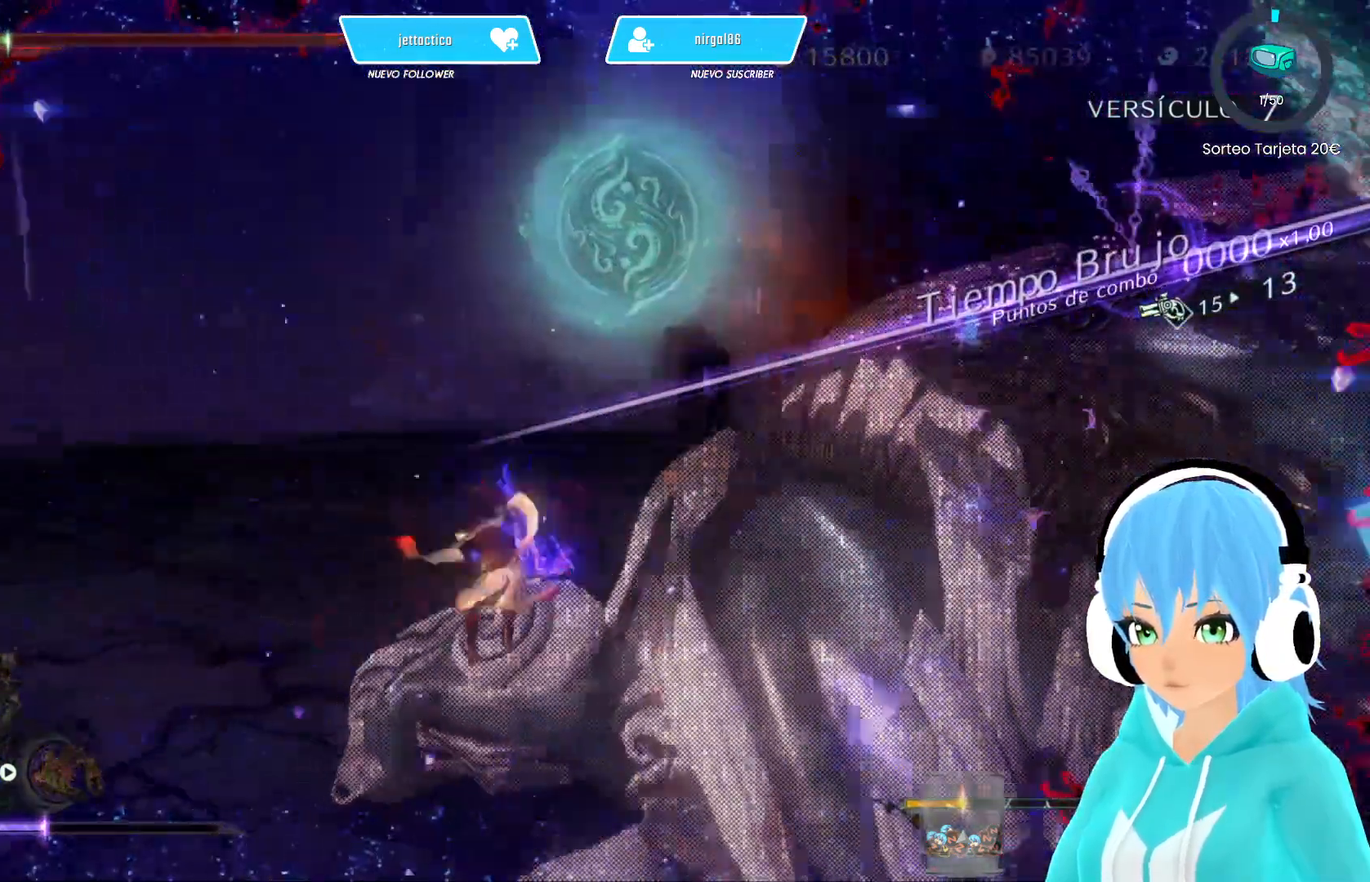
{"buttons": [], "left_stick": "center", "right_stick": "center", "events": [[17, "Y", "up"], [100, "Y", "down"], [167, "Y", "up"], [233, "Y", "down"], [300, "Y", "up"], [367, "Y", "down"], [433, "Y", "up"]]}
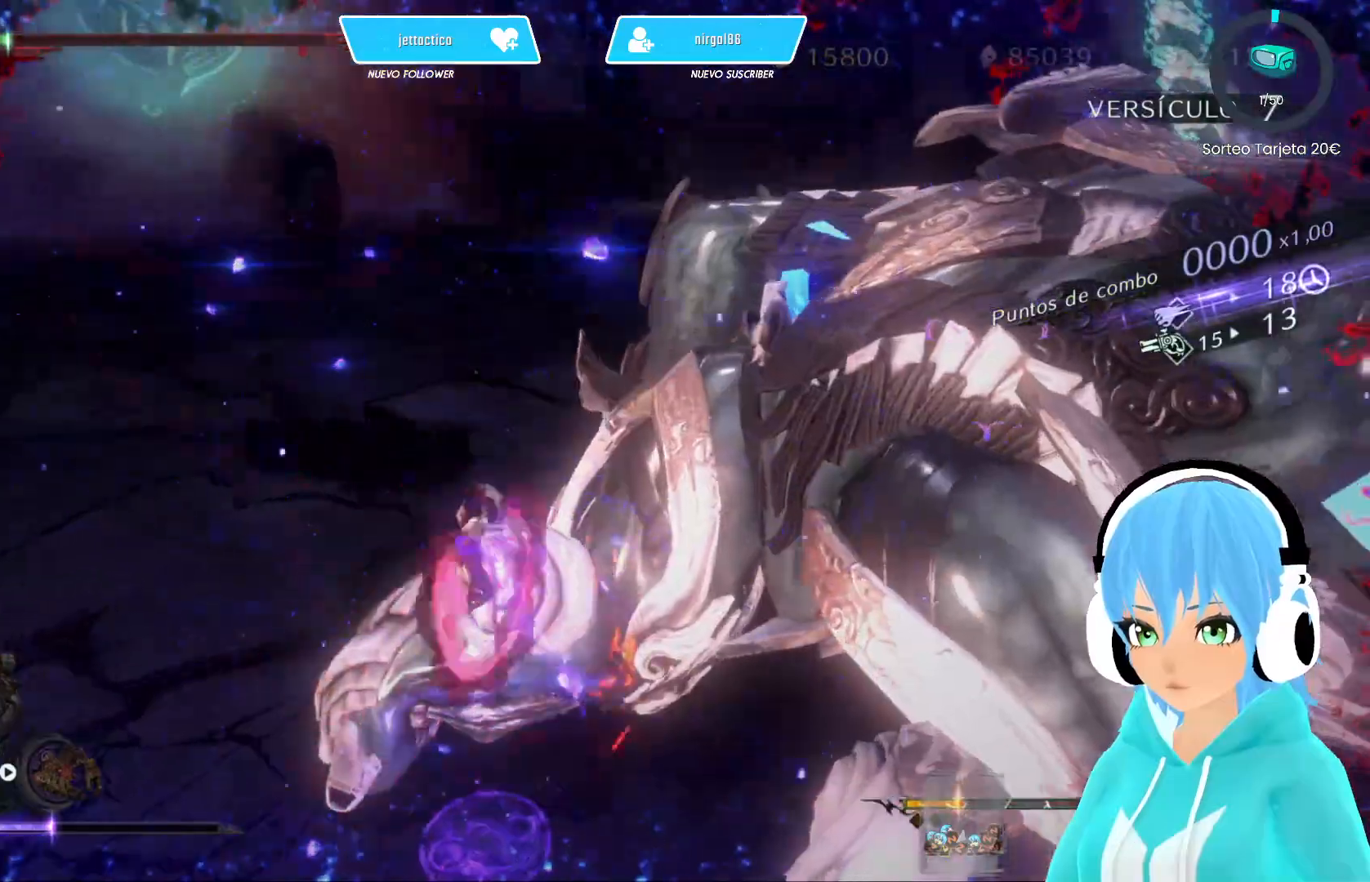
{"buttons": [], "left_stick": "up-right", "right_stick": "center", "events": [[17, "Y", "down"], [83, "Y", "up"], [183, "A", "down"], [283, "B", "down"], [300, "A", "up"], [333, "B", "up"], [333, "left_stick", "up-right"]]}
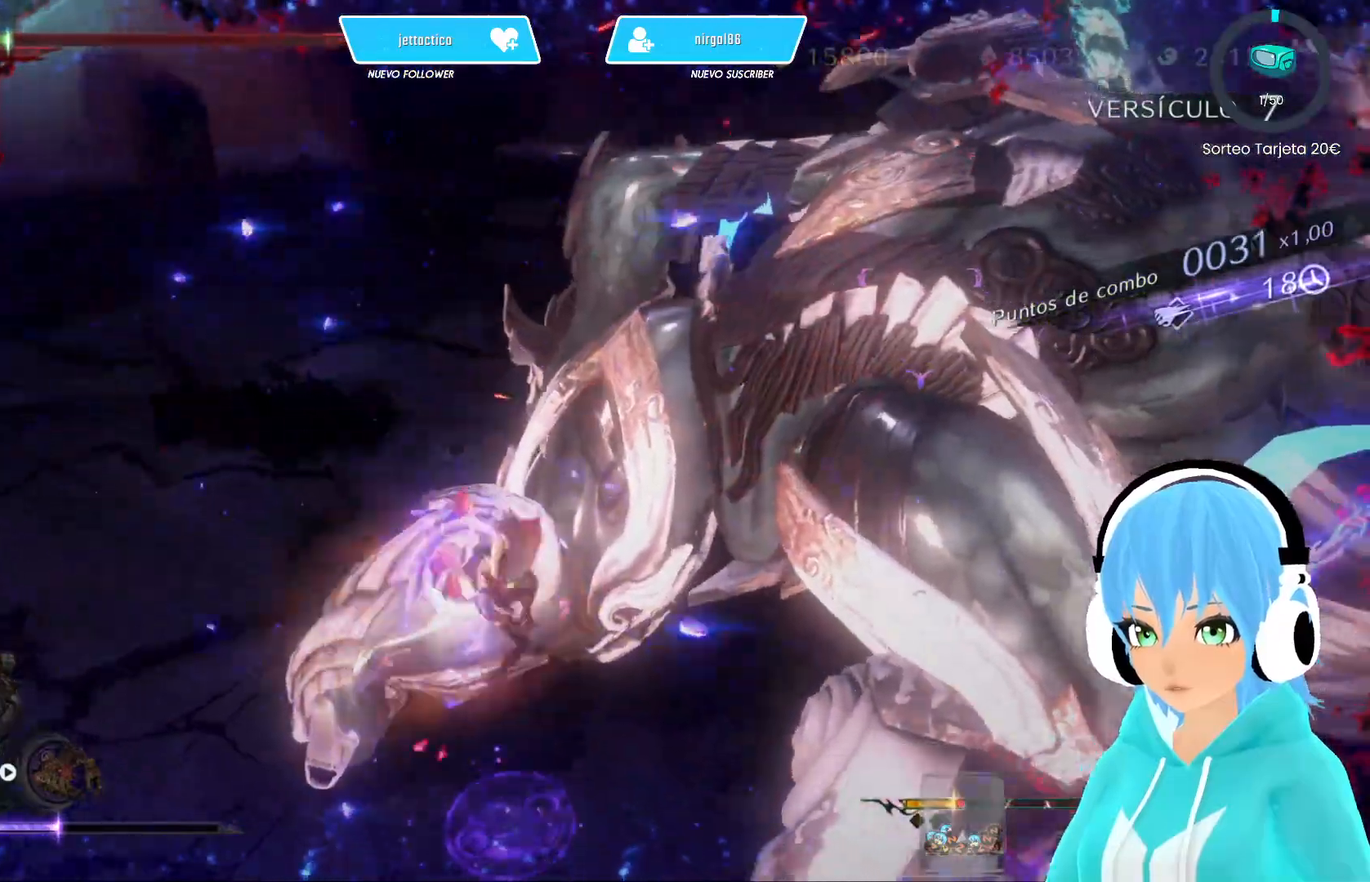
{"buttons": ["A", "B"], "left_stick": "up-right", "right_stick": "center", "events": [[450, "A", "down"], [483, "B", "down"]]}
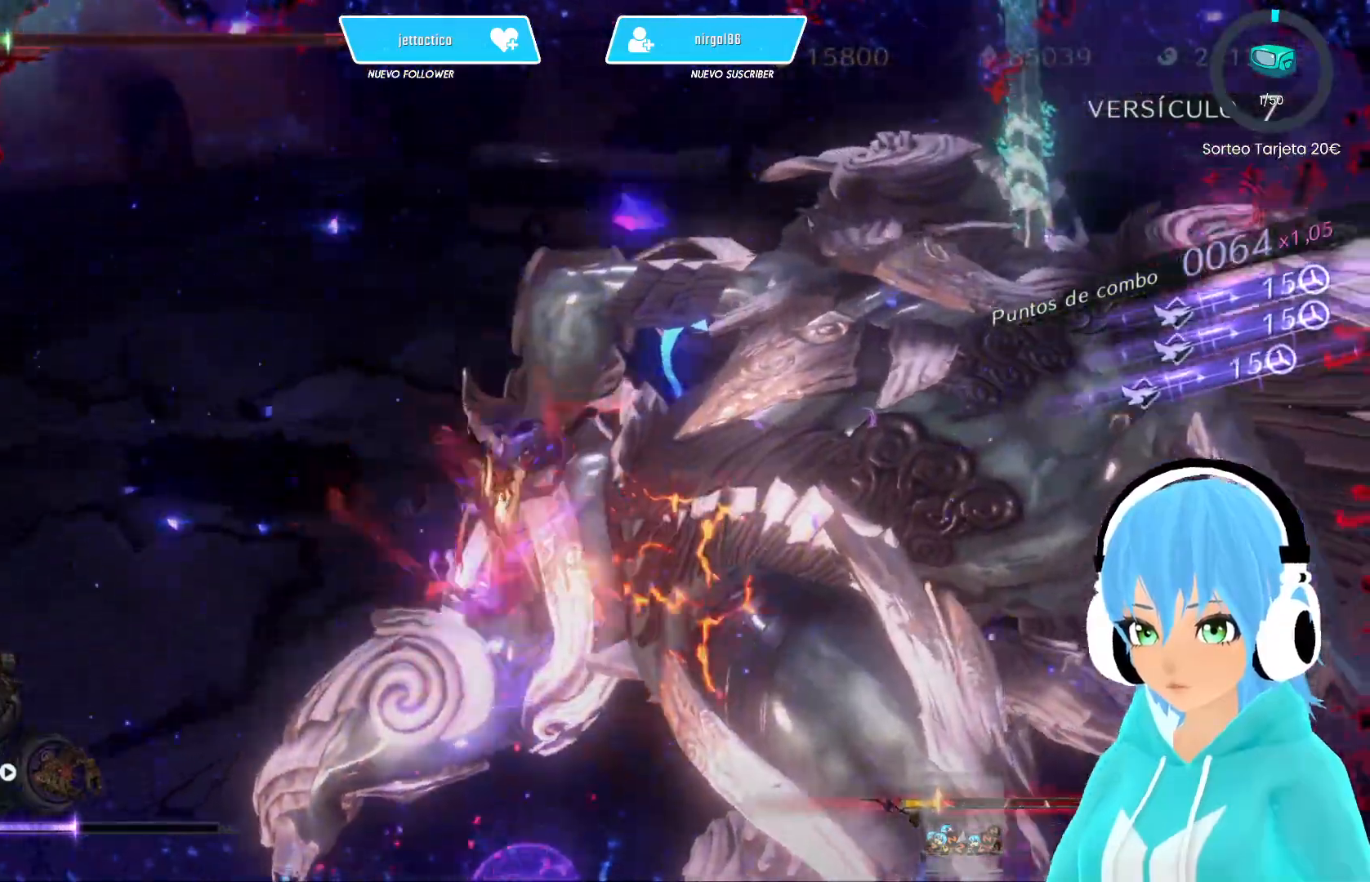
{"buttons": [], "left_stick": "up-right", "right_stick": "center", "events": [[17, "A", "up"], [33, "B", "up"], [50, "R2", "down"], [83, "R2", "up"]]}
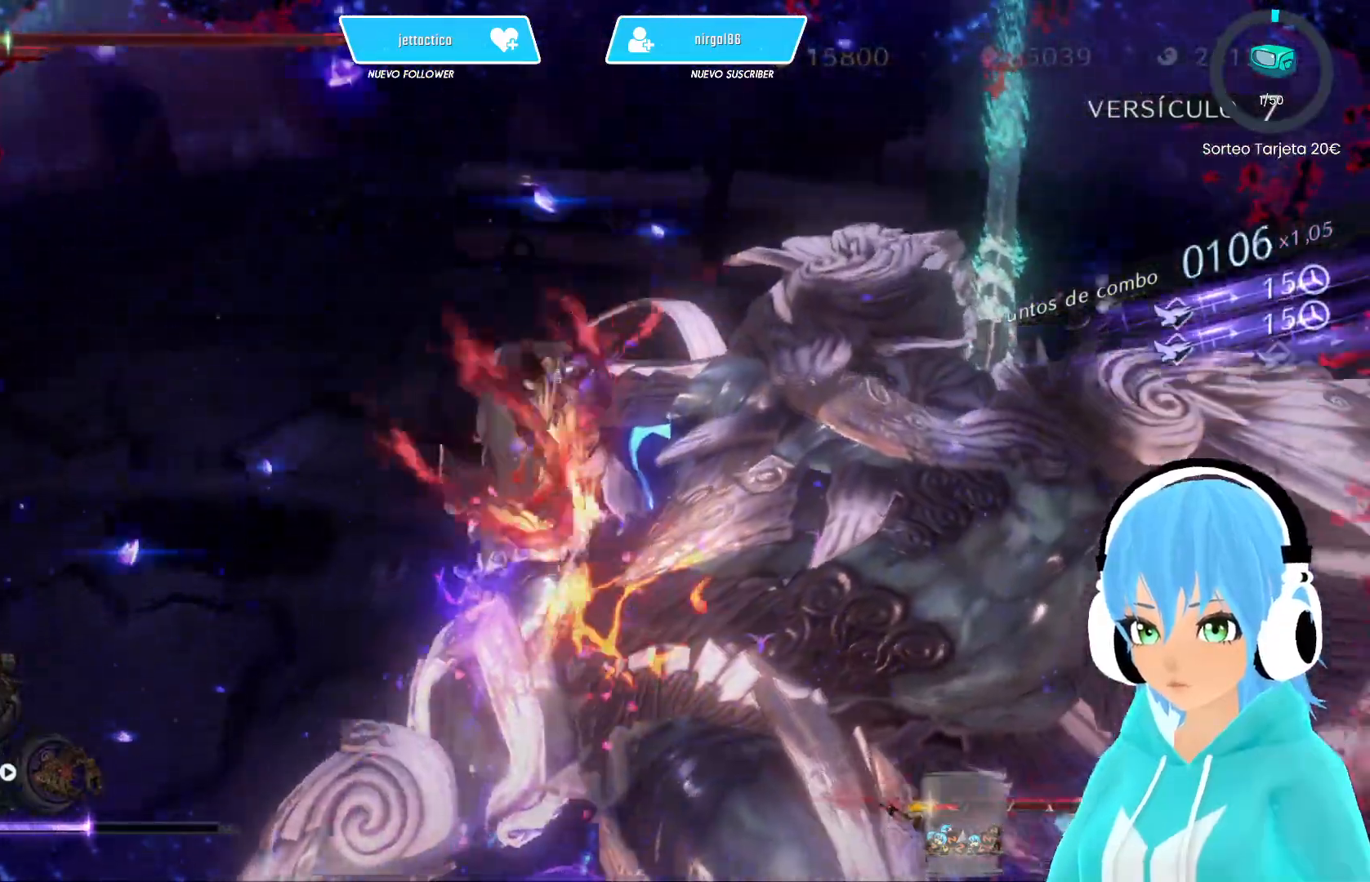
{"buttons": ["Y"], "left_stick": "center", "right_stick": "center", "events": [[150, "Y", "down"], [233, "Y", "up"], [283, "Y", "down"], [350, "Y", "up"], [433, "Y", "down"], [450, "left_stick", "center"]]}
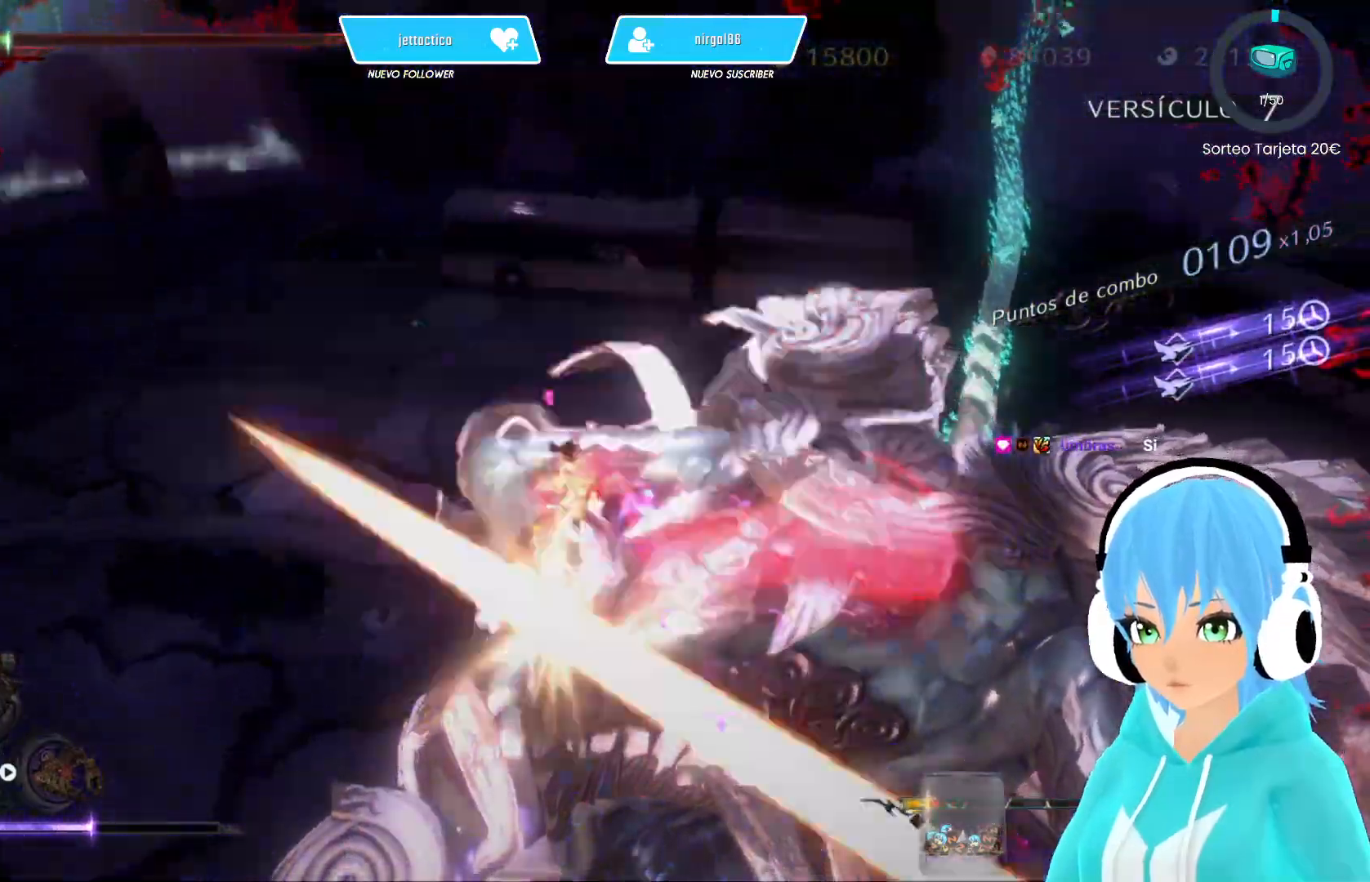
{"buttons": ["Y"], "left_stick": "center", "right_stick": "center", "events": [[17, "Y", "up"], [83, "Y", "down"], [150, "Y", "up"], [217, "Y", "down"], [283, "Y", "up"], [350, "Y", "down"], [450, "Y", "up"], [500, "Y", "down"]]}
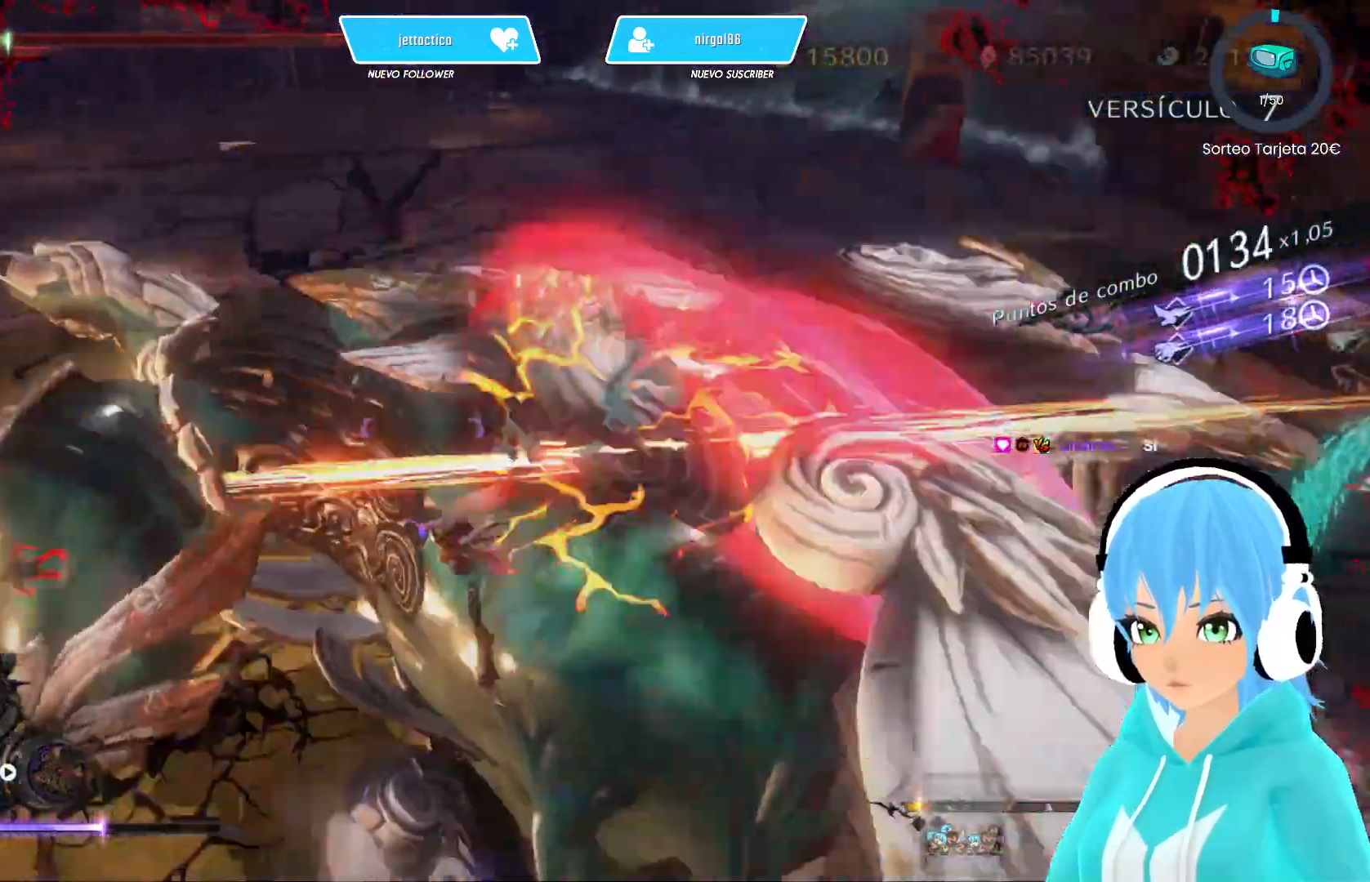
{"buttons": ["Y"], "left_stick": "center", "right_stick": "center", "events": [[83, "Y", "up"], [150, "Y", "down"], [217, "Y", "up"], [283, "Y", "down"], [367, "Y", "up"], [433, "Y", "down"]]}
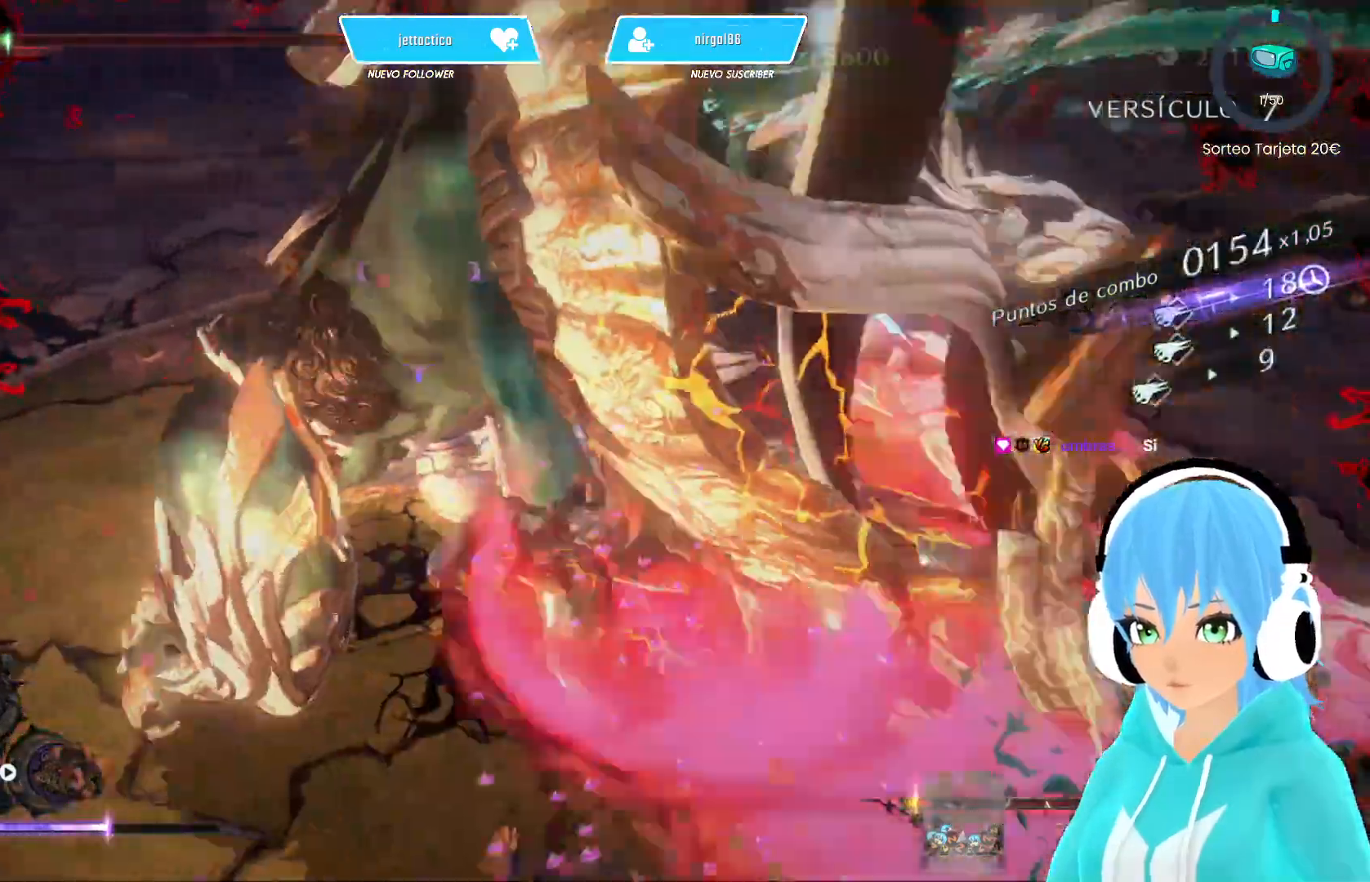
{"buttons": ["Y"], "left_stick": "center", "right_stick": "center", "events": [[17, "Y", "up"], [67, "Y", "down"], [133, "Y", "up"], [217, "Y", "down"], [300, "Y", "up"], [350, "Y", "down"], [417, "Y", "up"], [500, "Y", "down"]]}
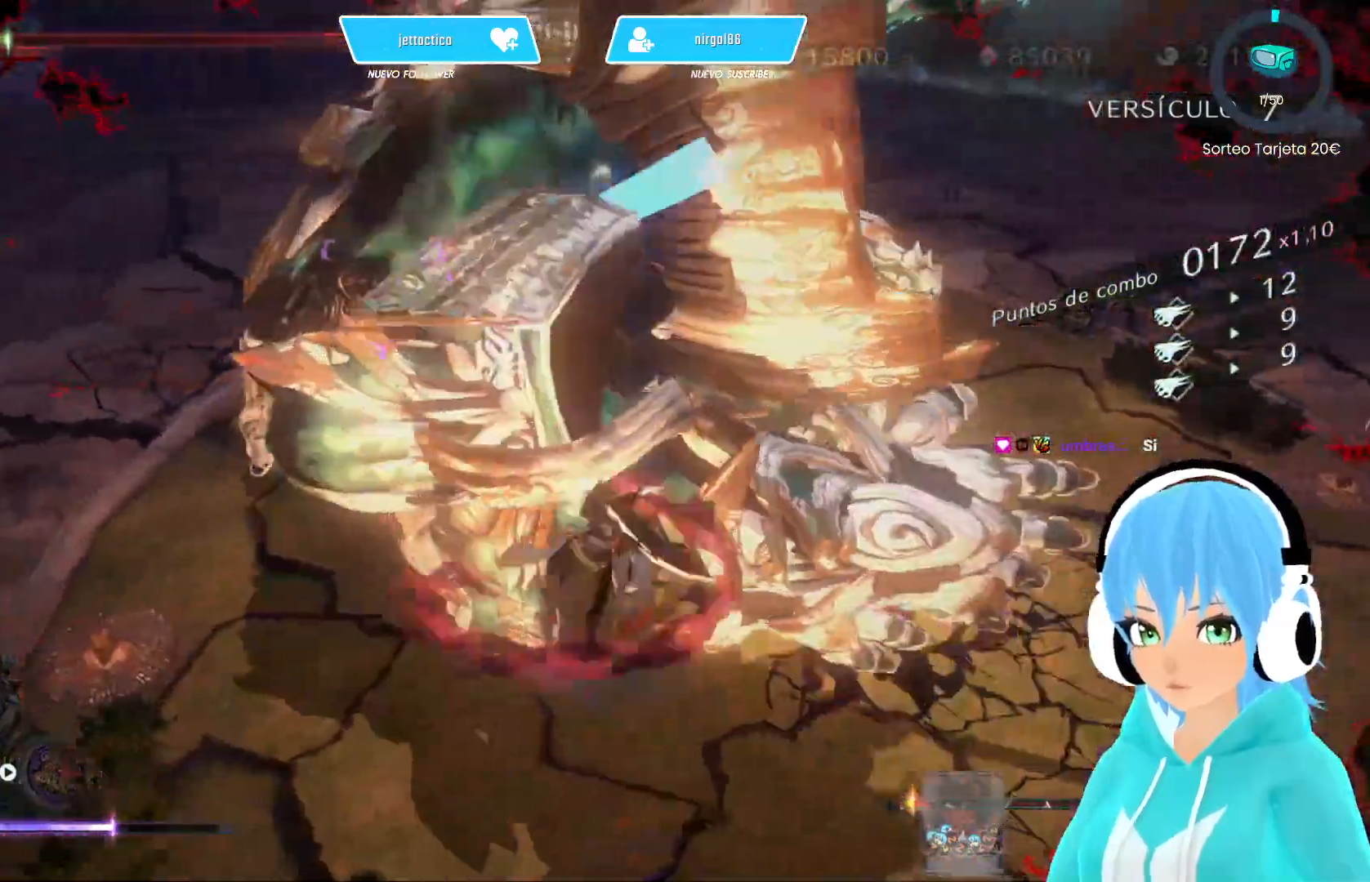
{"buttons": [], "left_stick": "center", "right_stick": "center", "events": [[17, "left_stick", "up"], [83, "Y", "up"], [150, "Y", "down"], [183, "left_stick", "center"], [217, "Y", "up"], [300, "Y", "down"], [383, "Y", "up"], [450, "Y", "down"], [500, "Y", "up"]]}
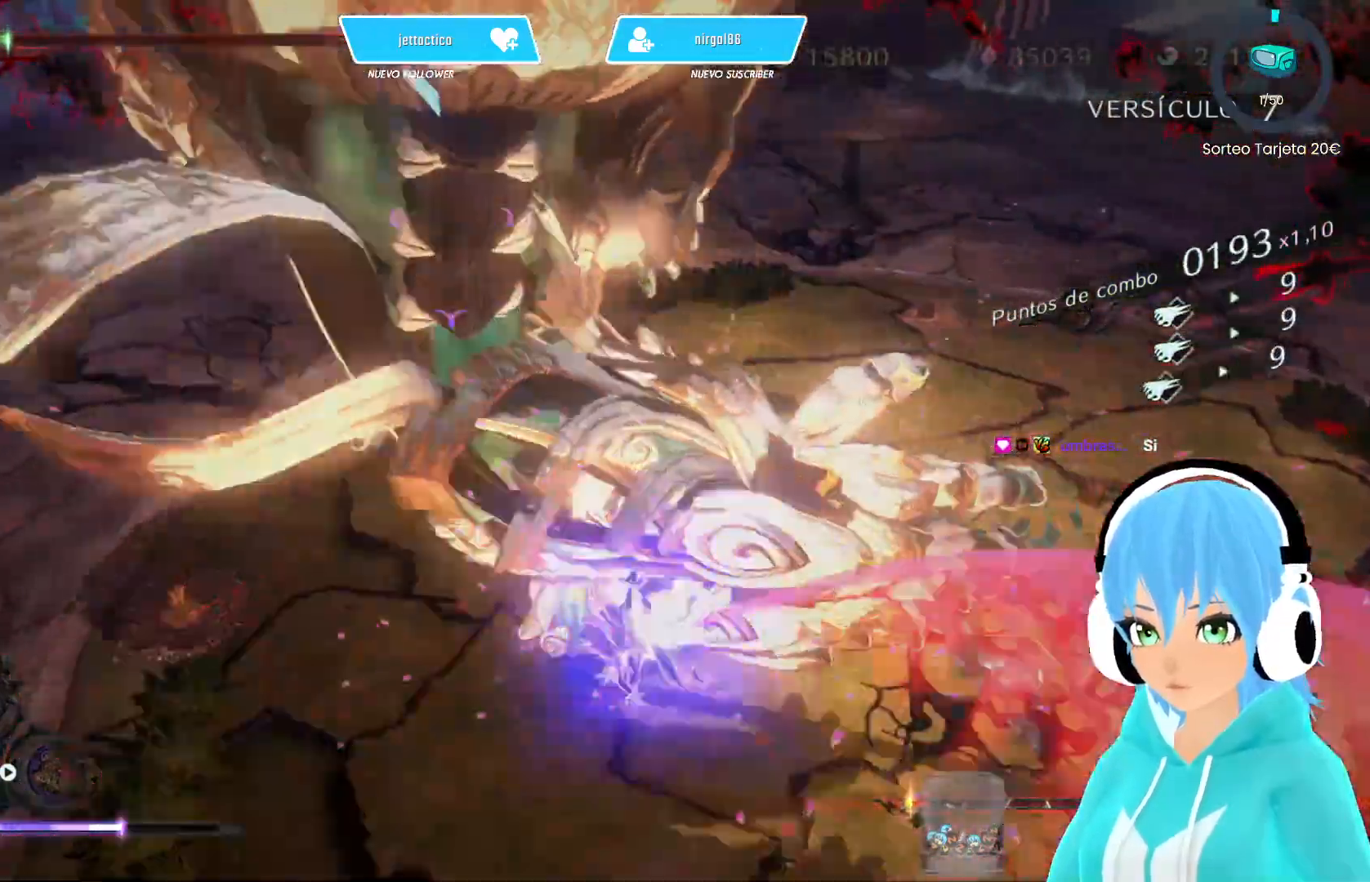
{"buttons": [], "left_stick": "center", "right_stick": "center", "events": [[83, "Y", "down"], [167, "Y", "up"], [233, "Y", "down"], [300, "Y", "up"], [367, "Y", "down"], [450, "Y", "up"]]}
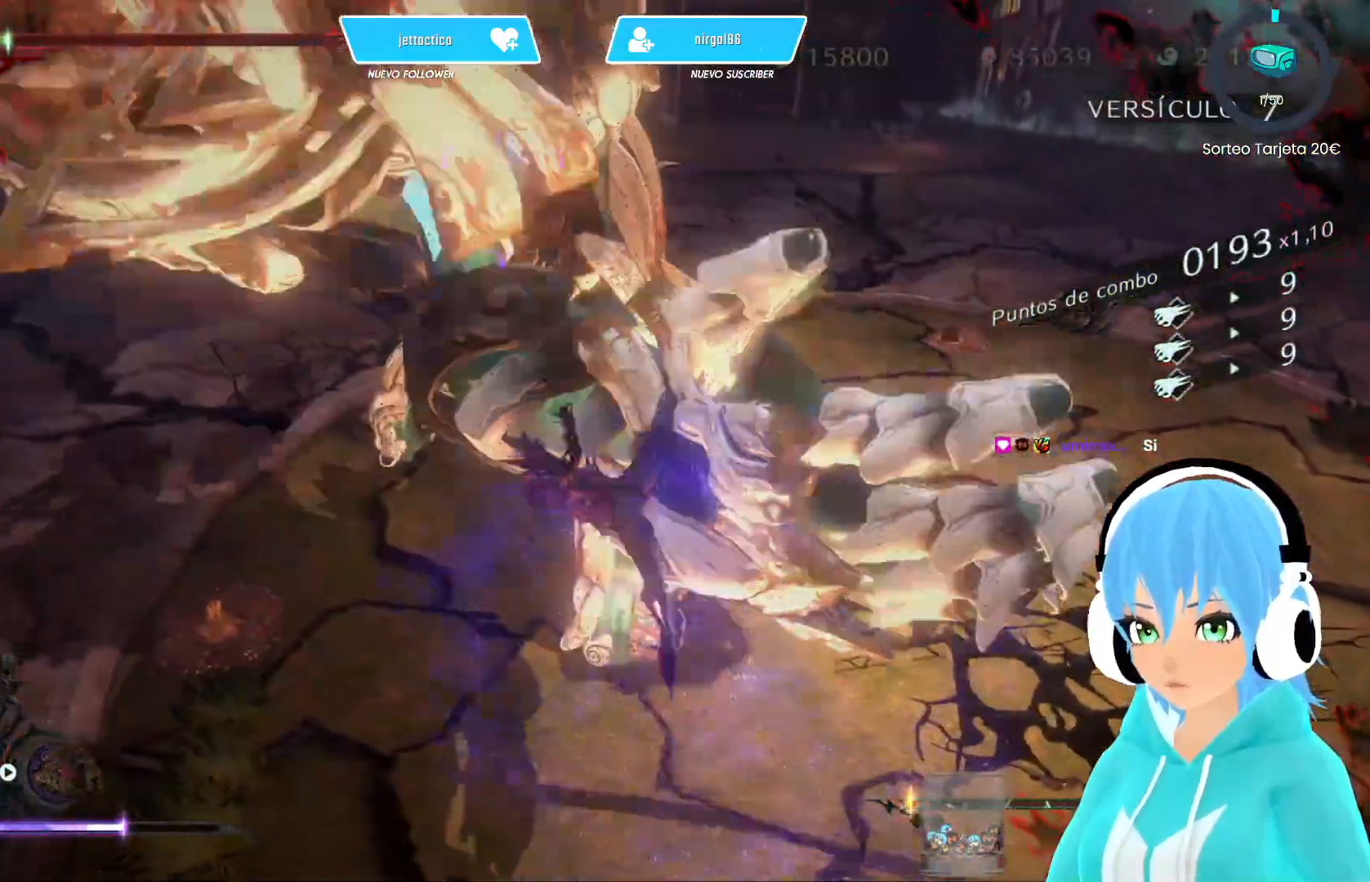
{"buttons": ["L2"], "left_stick": "center", "right_stick": "center", "events": [[500, "L2", "down"]]}
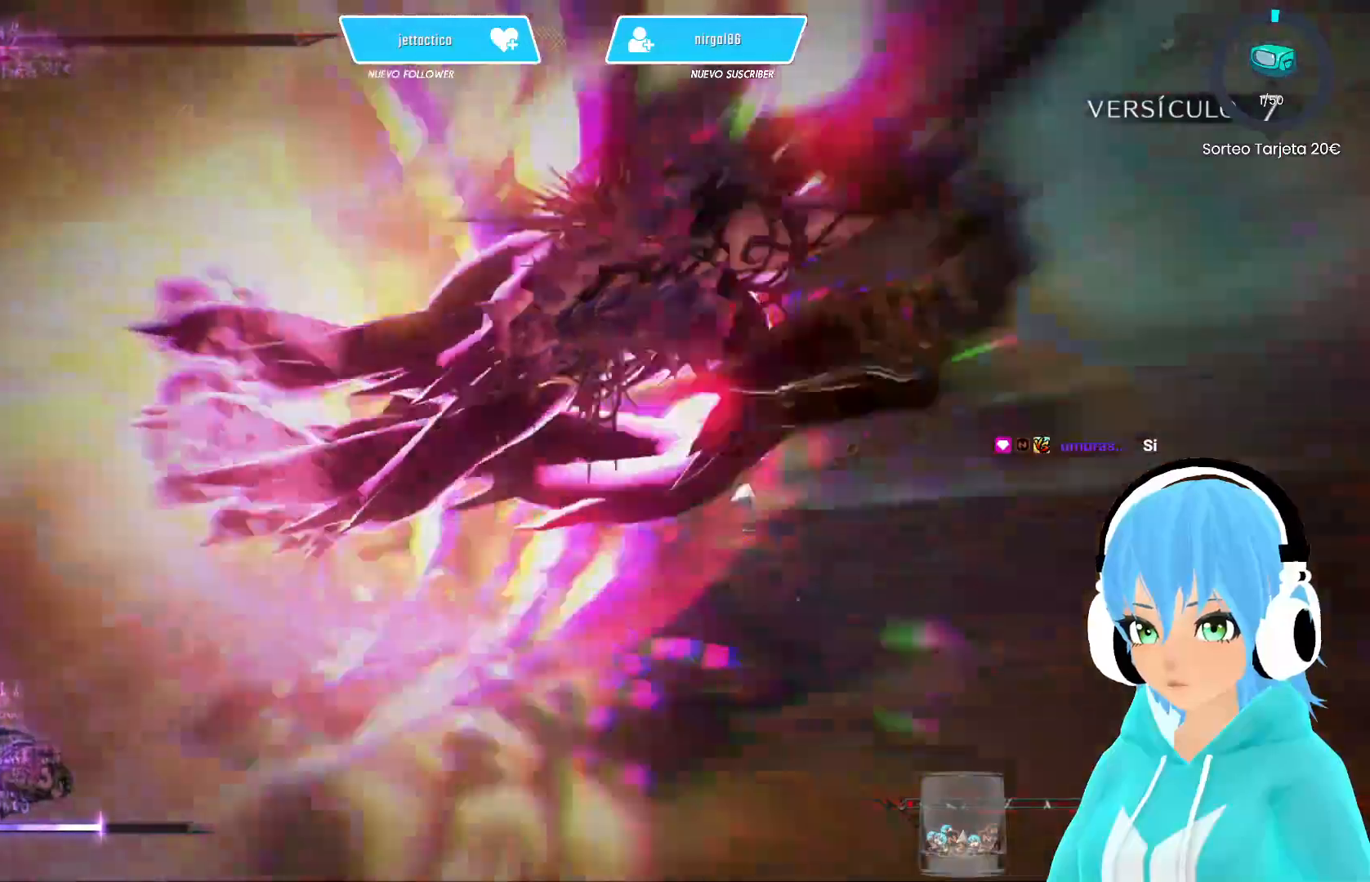
{"buttons": [], "left_stick": "center", "right_stick": "center", "events": [[400, "L2", "up"]]}